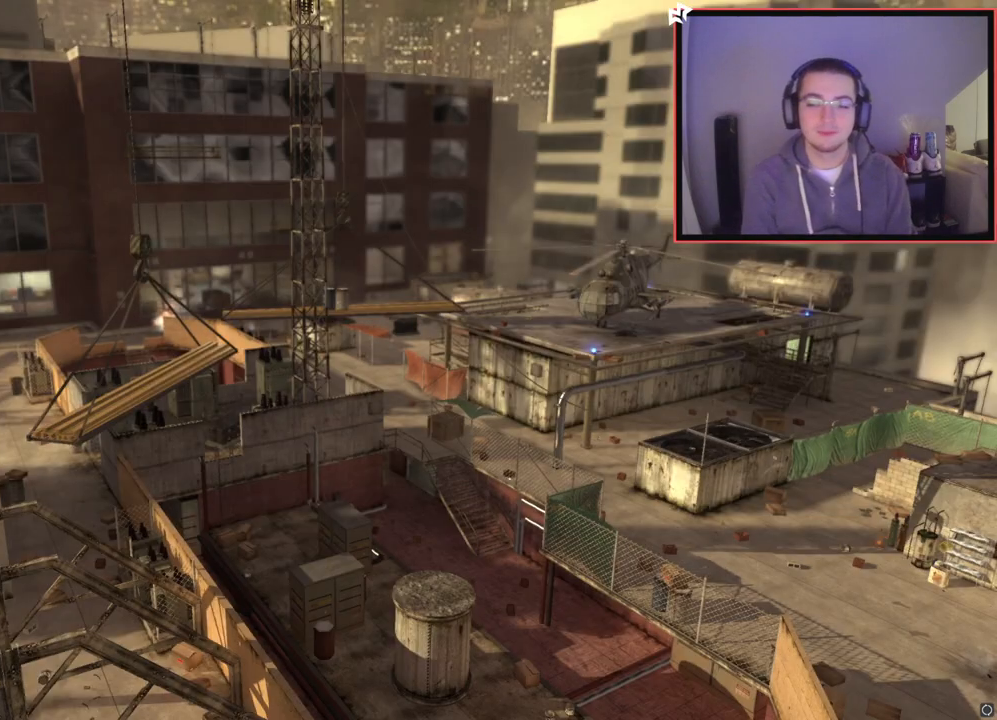
Gameplay with a controller (PlayStation layout); each line is a JSON object with the inputs held at the frame after it. "events" lists button and stick changes between this image and that frame as [ms after this image, input, new state], when the widget could be followed in between.
{"buttons": [], "left_stick": "up", "right_stick": "center", "events": [[434, "left_stick", "up"]]}
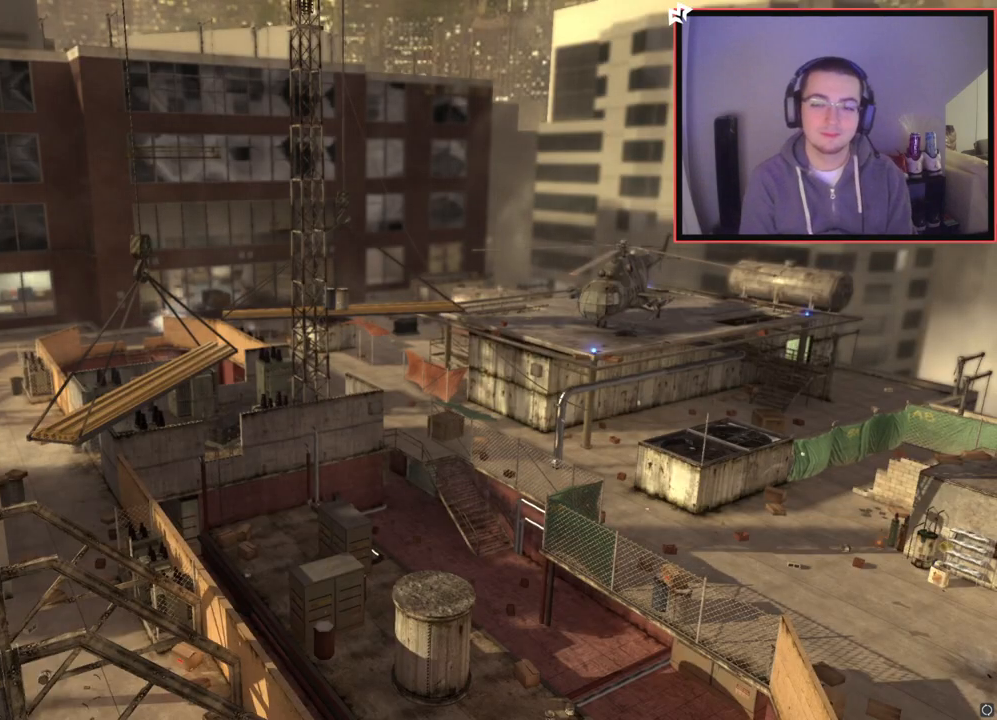
{"buttons": ["L3"], "left_stick": "up", "right_stick": "center", "events": [[150, "L3", "down"]]}
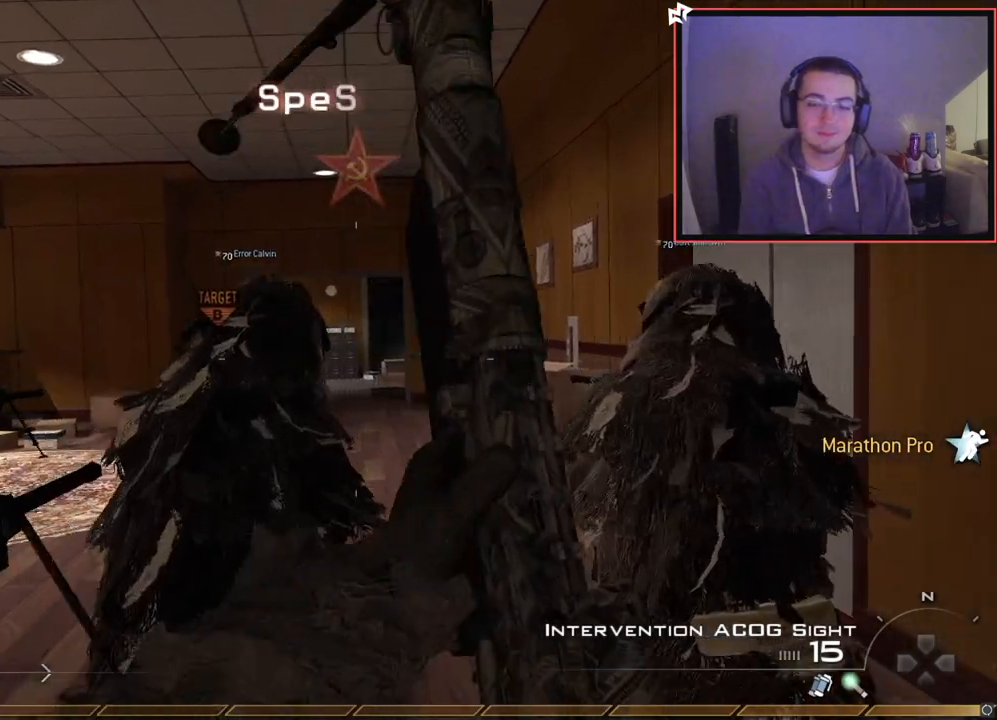
{"buttons": ["L3"], "left_stick": "up", "right_stick": "center", "events": [[100, "L3", "up"], [250, "TRIANGLE", "down"], [267, "TRIANGLE", "up"], [284, "L3", "down"]]}
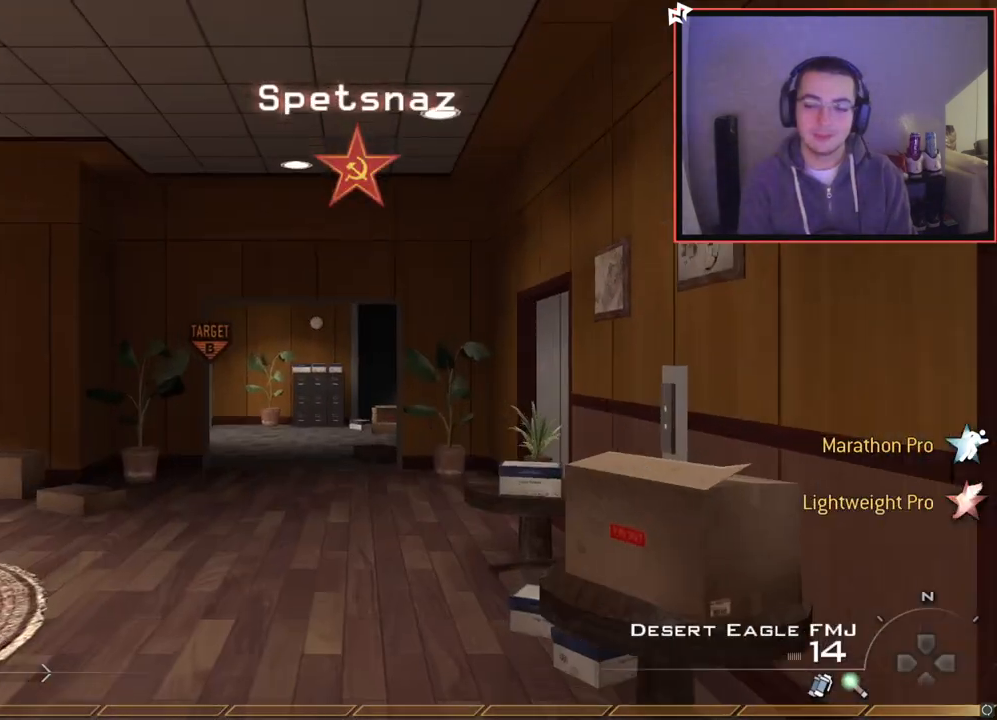
{"buttons": [], "left_stick": "up", "right_stick": "left", "events": [[183, "TRIANGLE", "down"], [200, "L3", "up"], [267, "TRIANGLE", "up"], [500, "right_stick", "left"]]}
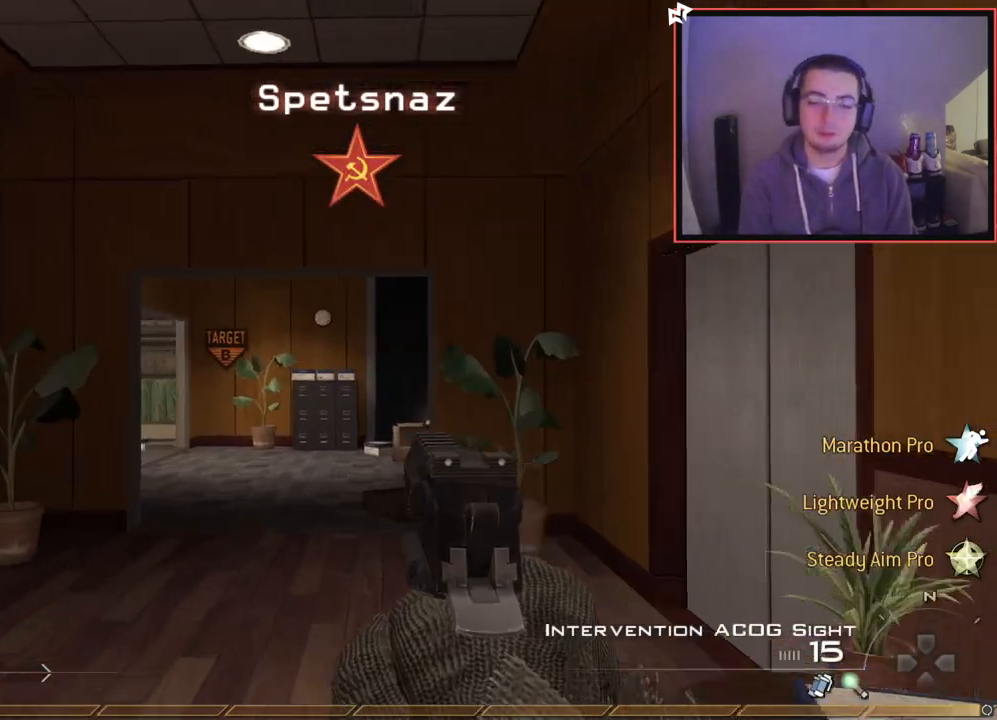
{"buttons": [], "left_stick": "up", "right_stick": "center", "events": [[84, "right_stick", "center"], [234, "TRIANGLE", "down"], [300, "TRIANGLE", "up"], [367, "TRIANGLE", "down"], [467, "TRIANGLE", "up"]]}
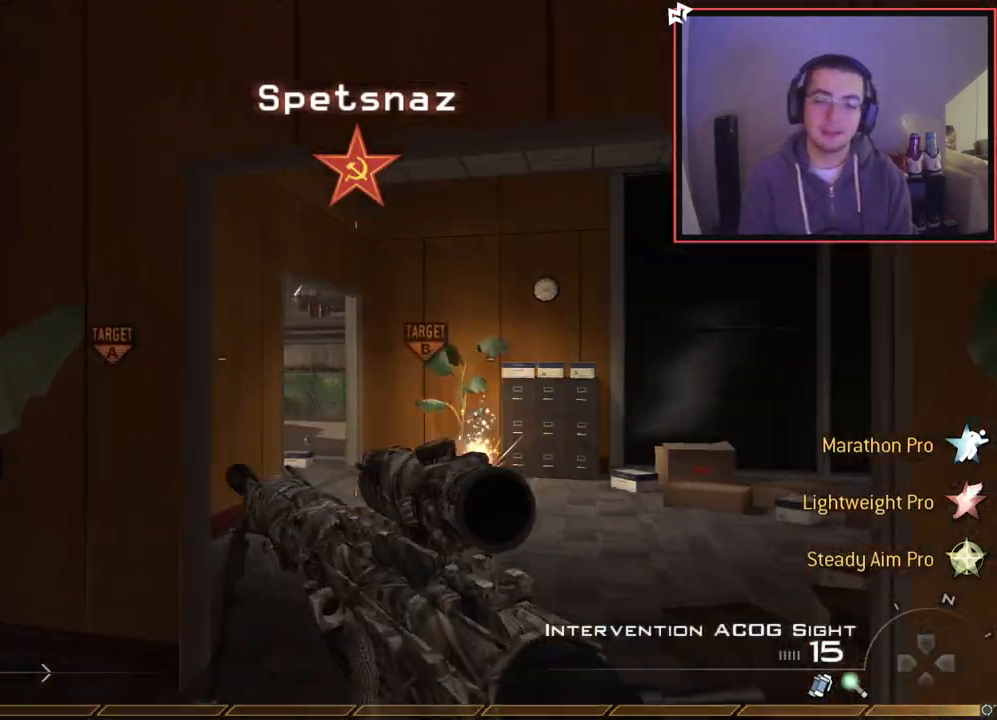
{"buttons": [], "left_stick": "up-right", "right_stick": "center", "events": [[333, "TRIANGLE", "down"], [333, "left_stick", "up-right"], [400, "TRIANGLE", "up"]]}
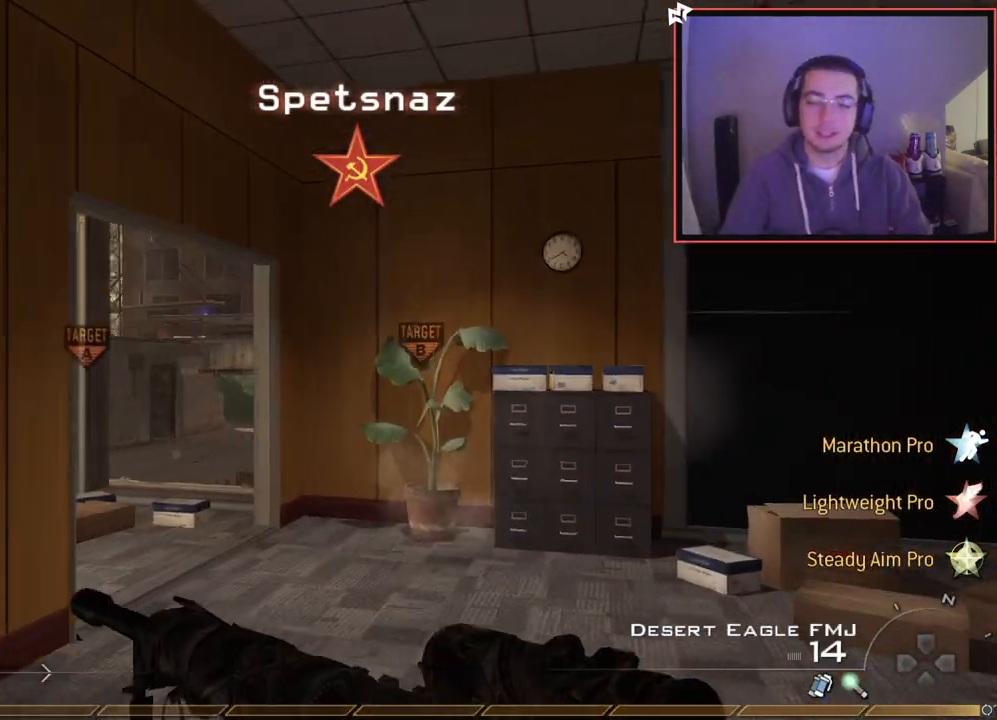
{"buttons": [], "left_stick": "down-right", "right_stick": "left", "events": [[50, "TRIANGLE", "down"], [117, "TRIANGLE", "up"], [234, "CROSS", "down"], [234, "right_stick", "up"], [300, "CROSS", "up"], [300, "right_stick", "center"], [367, "left_stick", "right"], [384, "right_stick", "left"], [467, "left_stick", "down-right"]]}
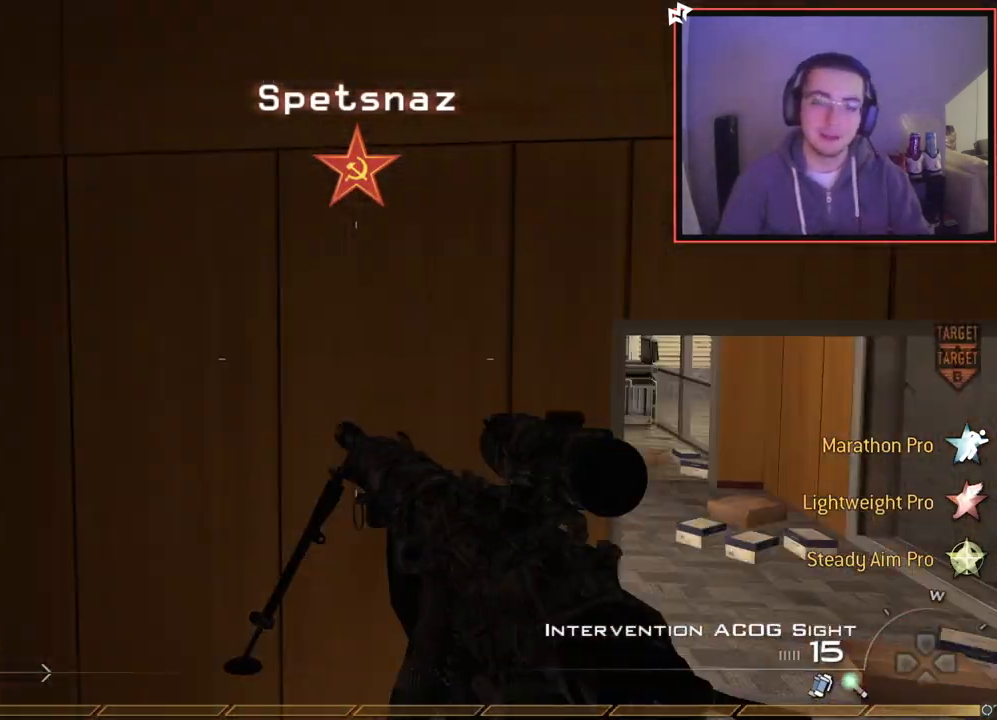
{"buttons": [], "left_stick": "down-left", "right_stick": "center", "events": [[50, "right_stick", "center"], [83, "left_stick", "down"], [183, "TRIANGLE", "down"], [250, "TRIANGLE", "up"], [300, "TRIANGLE", "down"], [333, "R2", "down"], [367, "SQUARE", "down"], [400, "TRIANGLE", "up"], [417, "left_stick", "down-left"], [450, "R2", "up"], [450, "SQUARE", "up"]]}
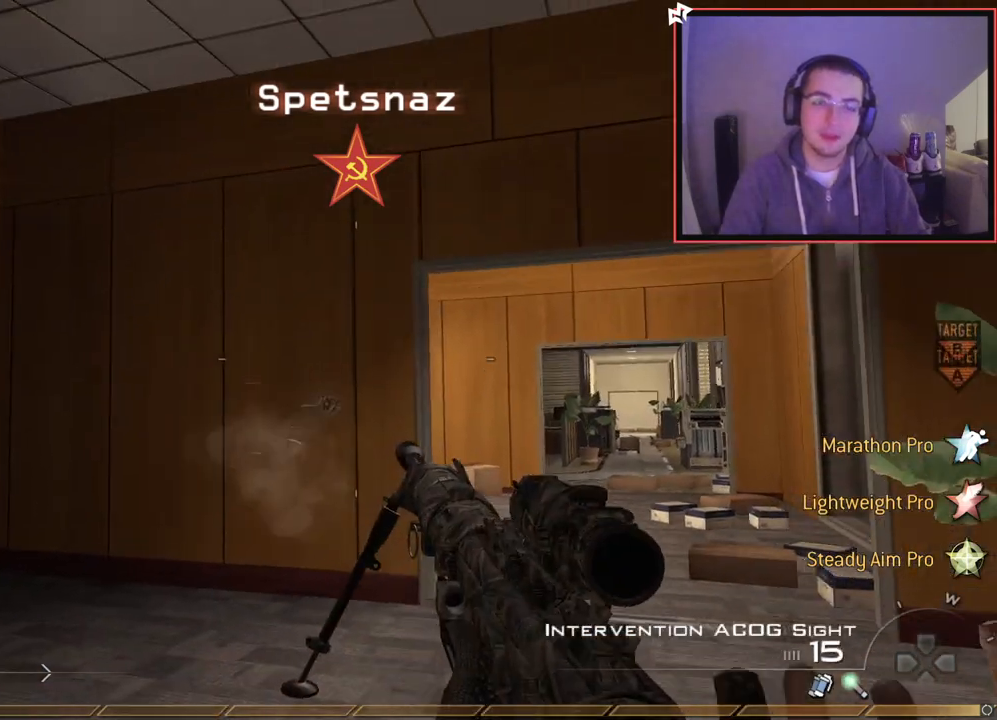
{"buttons": ["TRIANGLE"], "left_stick": "center", "right_stick": "center", "events": [[101, "right_stick", "right"], [184, "right_stick", "center"], [301, "TRIANGLE", "down"], [367, "TRIANGLE", "up"], [451, "TRIANGLE", "down"], [468, "left_stick", "center"]]}
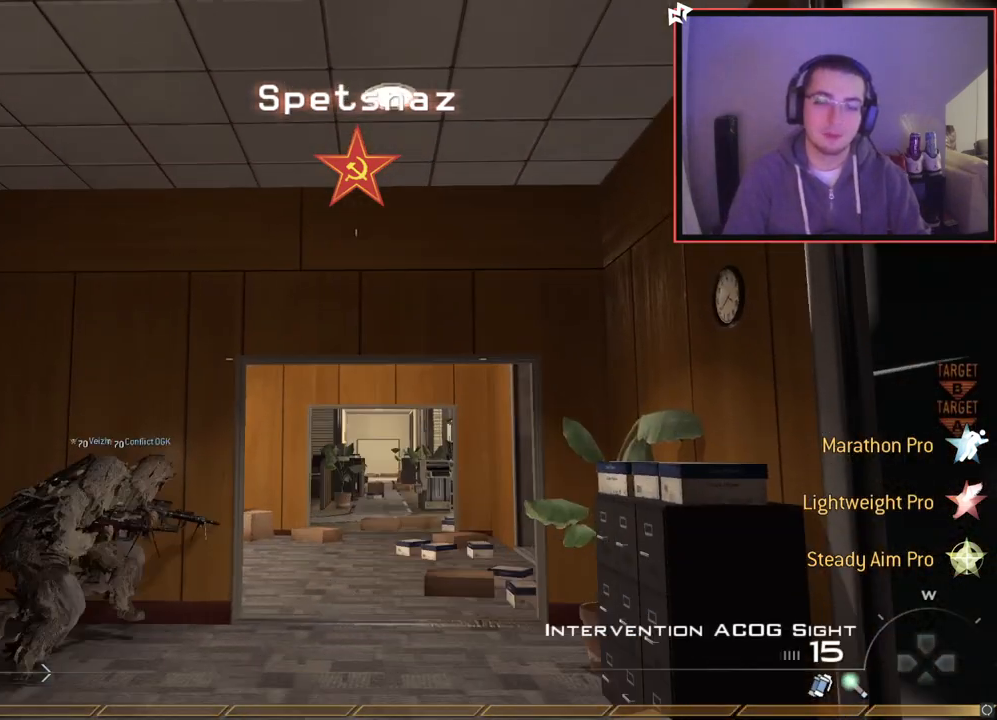
{"buttons": [], "left_stick": "center", "right_stick": "center", "events": [[17, "TRIANGLE", "up"]]}